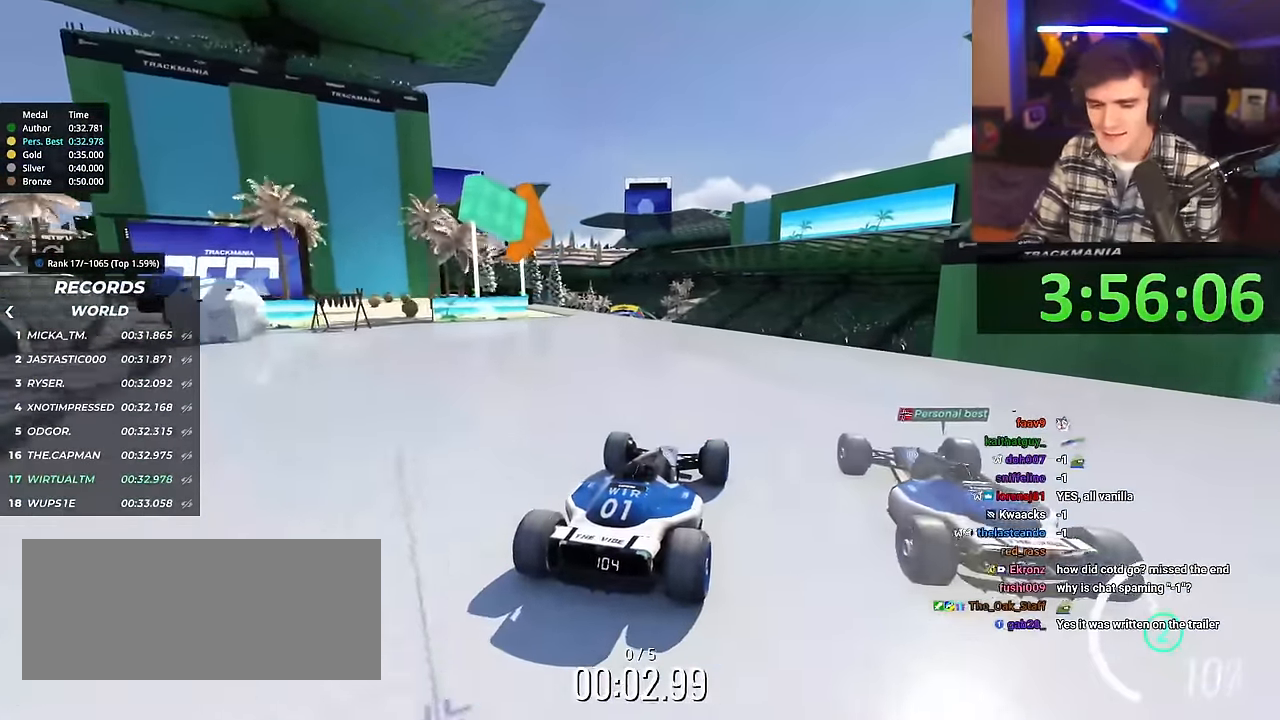
Gameplay with keyboard; each line is a JSON object with the keys held at the frame after it. "events" lists presses ("down") and releases ("up") of "brake", "down", "left", "right" and "up" between this image and that frame as [ms after this image, input, new state], when the widget could be followed in between. No other keys are recorded. Mouse input is not recorded. Key names are as the overlay labels them; some are game actions (e.g. jump) rather than physical keys.
{"keys": ["up"], "events": [[267, "left", "down"], [317, "left", "up"]]}
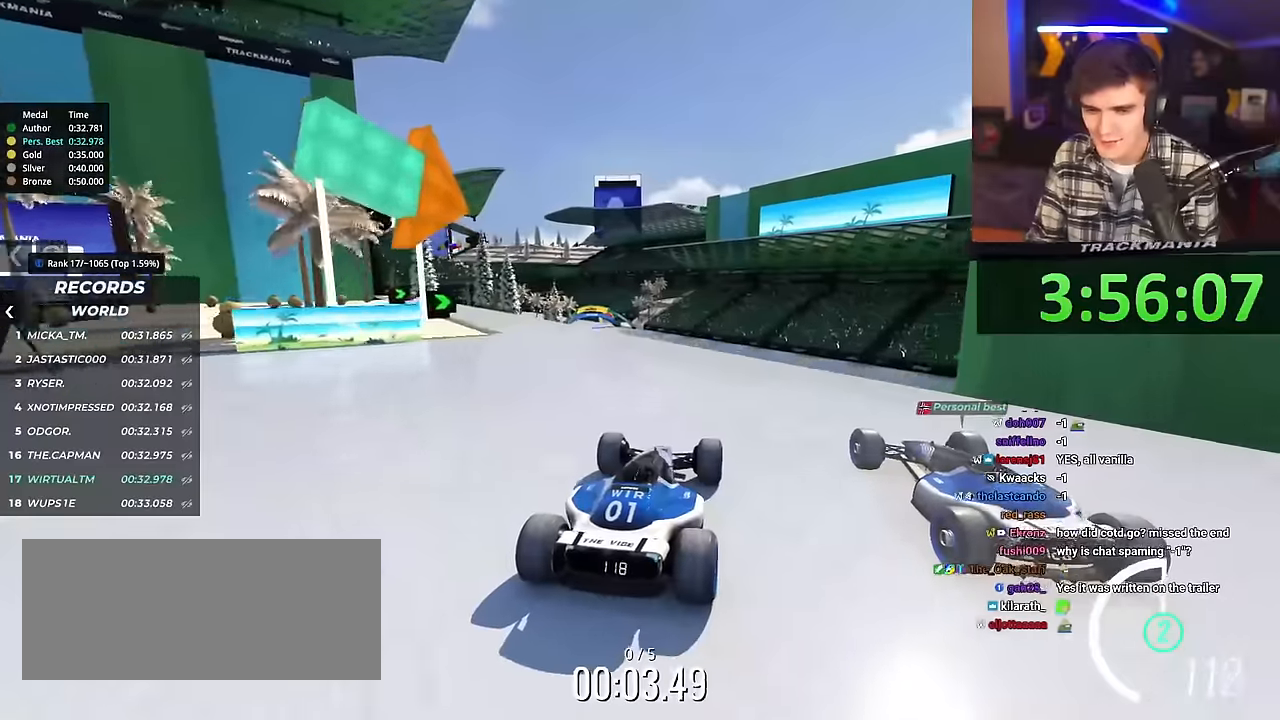
{"keys": ["up"], "events": []}
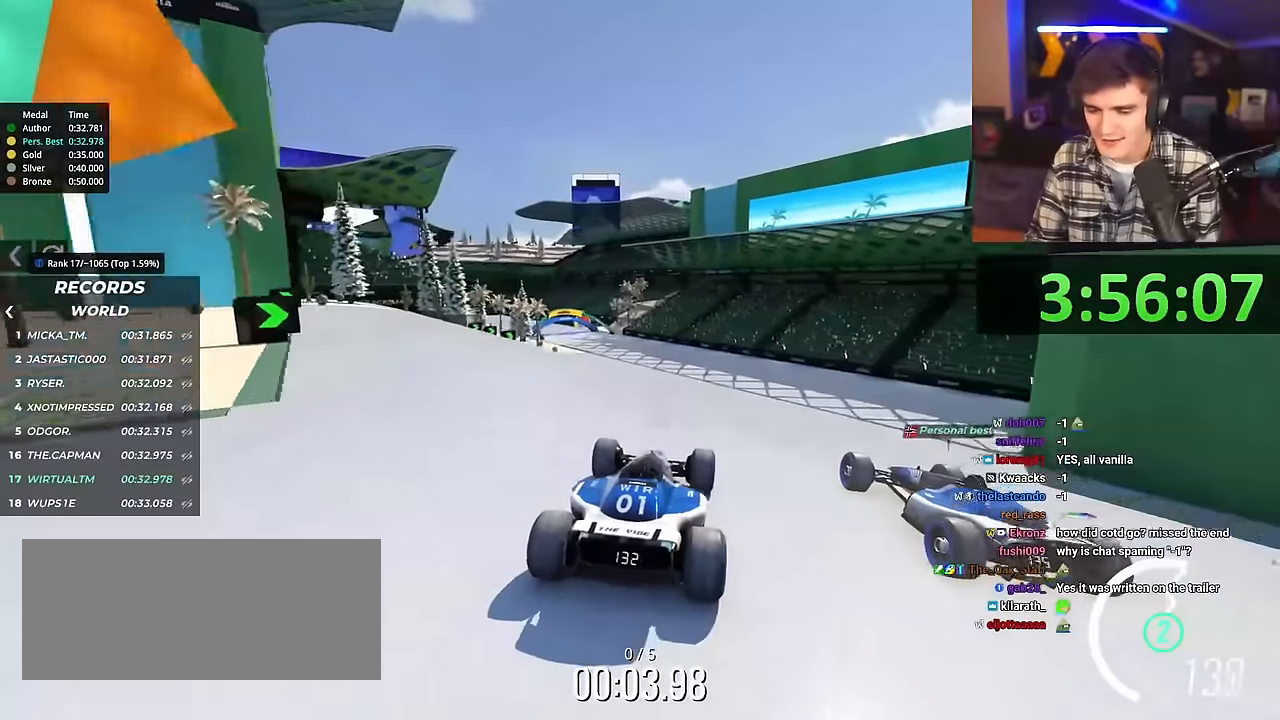
{"keys": ["left", "up"], "events": [[484, "left", "down"]]}
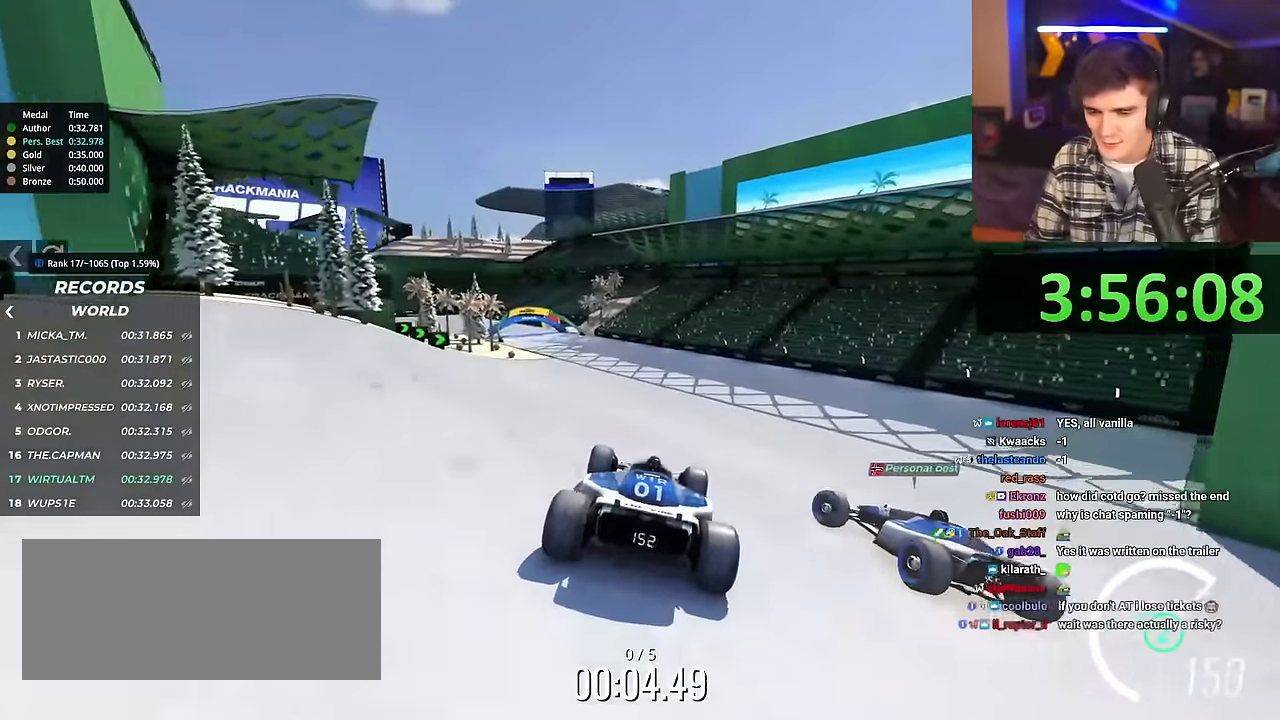
{"keys": ["up"], "events": [[451, "left", "up"]]}
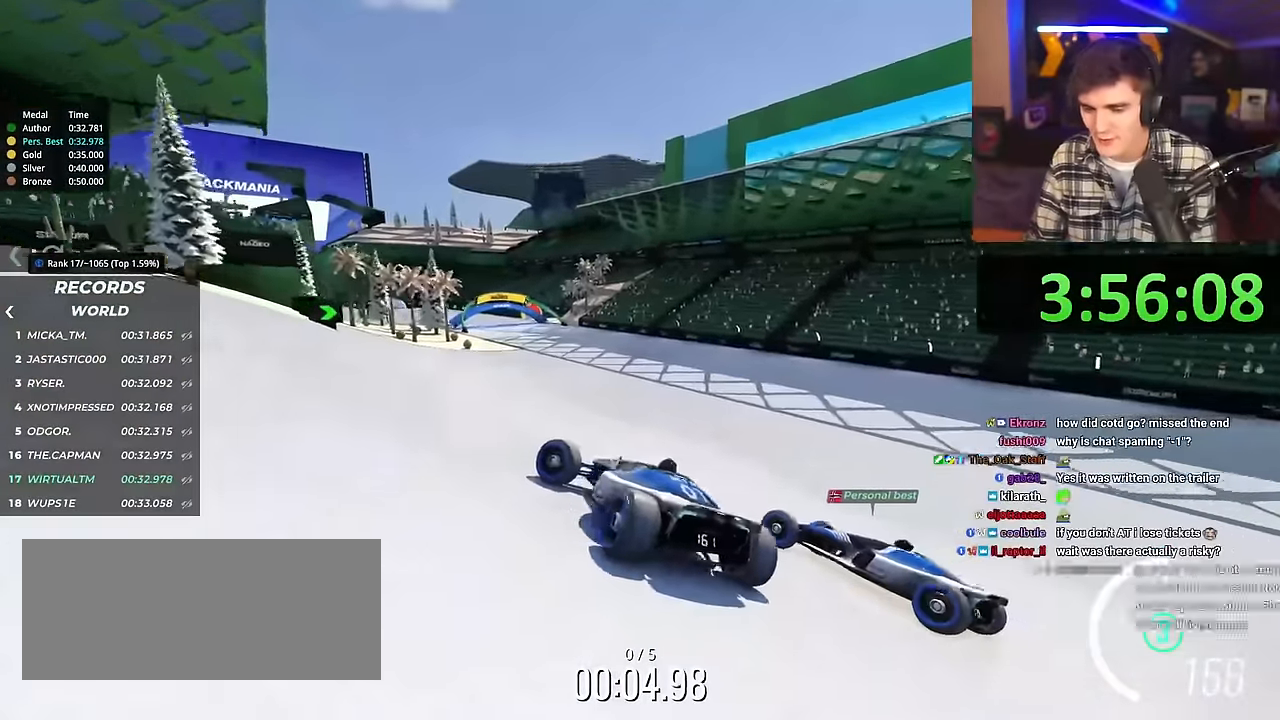
{"keys": ["right", "up"], "events": [[100, "right", "down"]]}
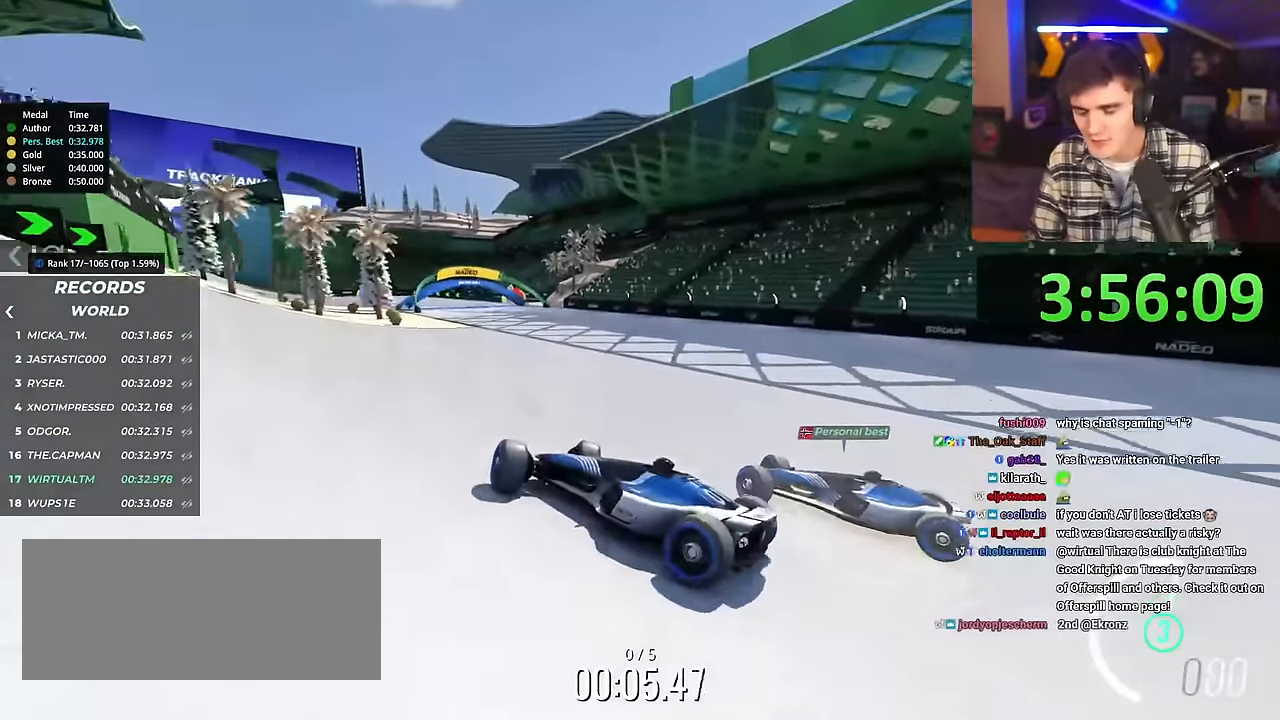
{"keys": ["right", "up"], "events": [[434, "brake", "down"], [484, "brake", "up"]]}
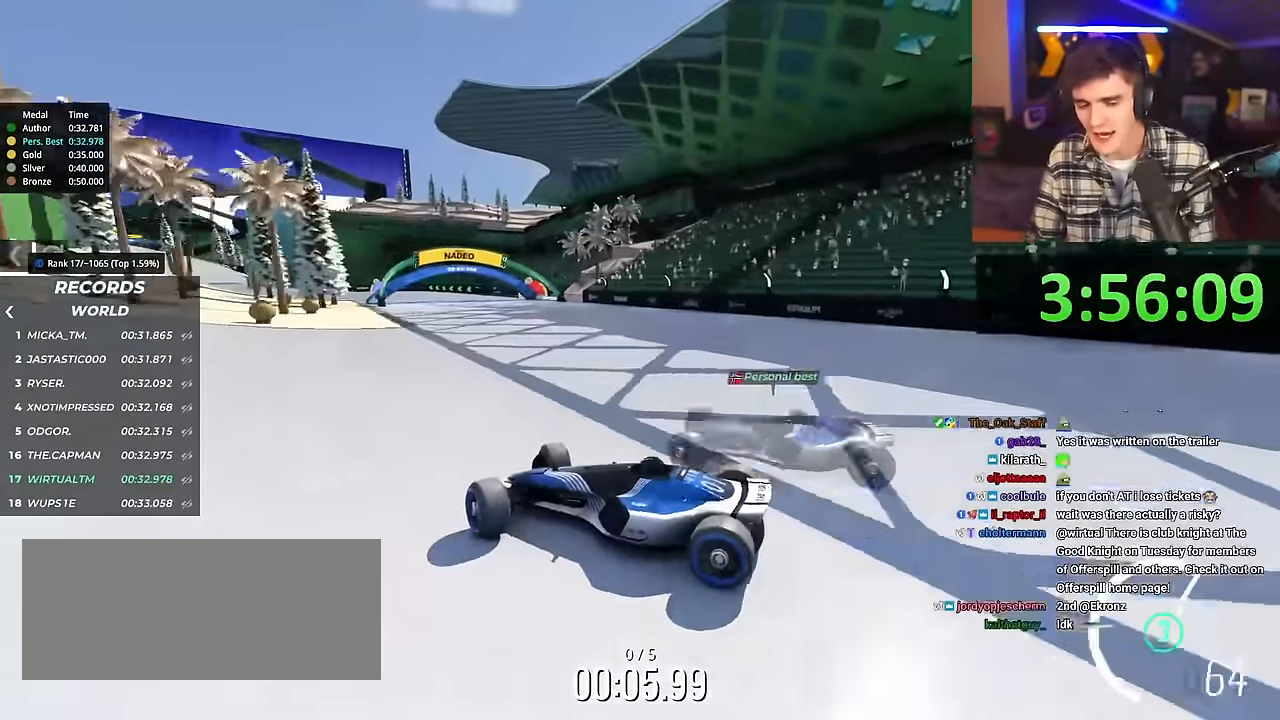
{"keys": ["right", "up"], "events": []}
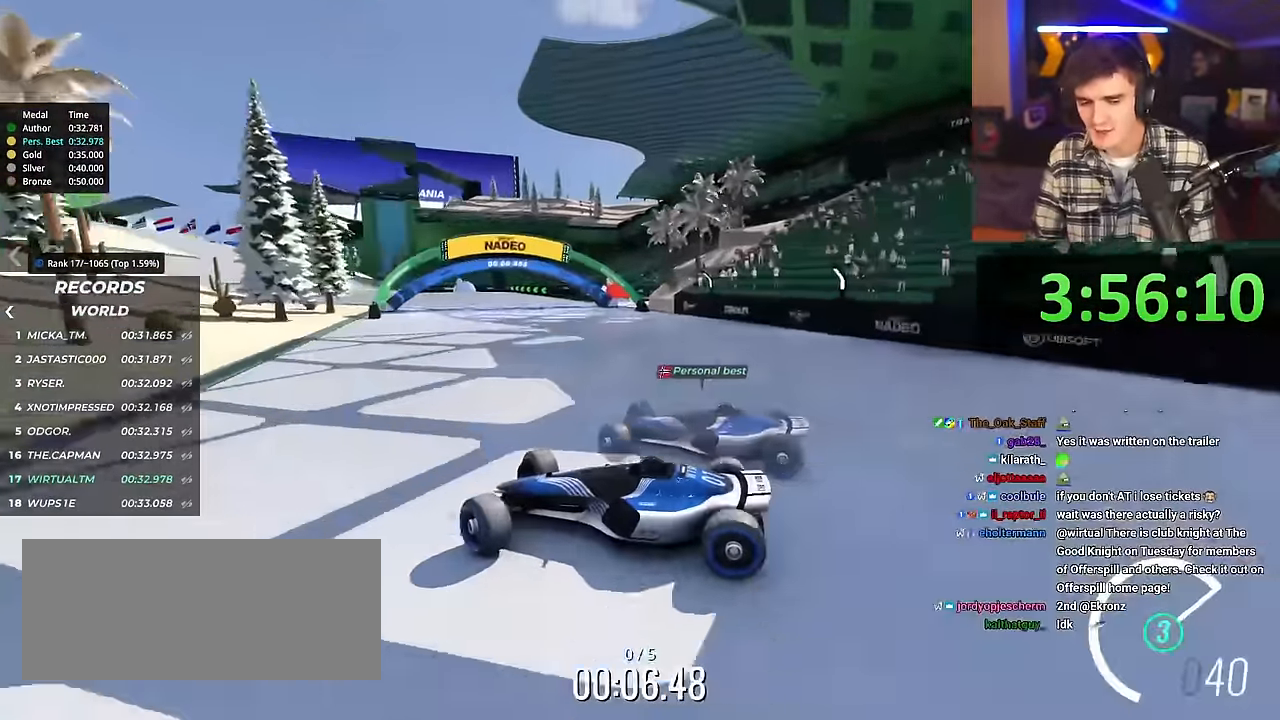
{"keys": ["right", "up"], "events": []}
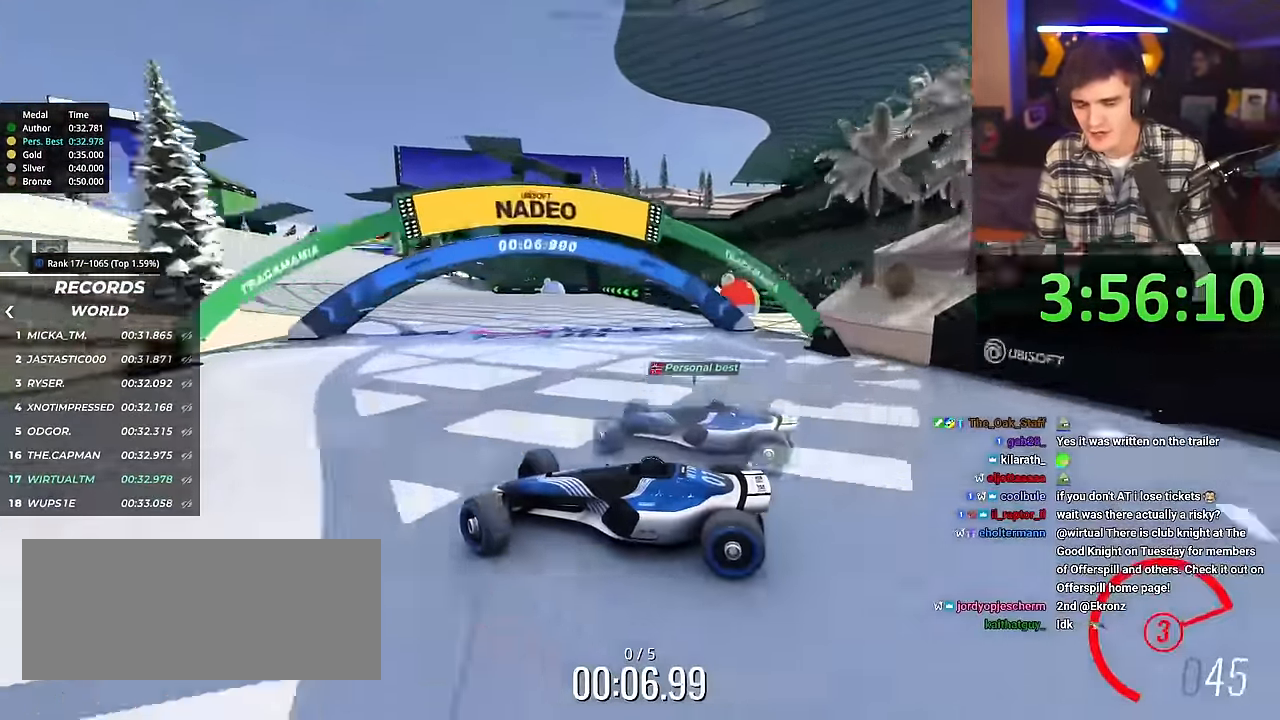
{"keys": ["right", "up"], "events": []}
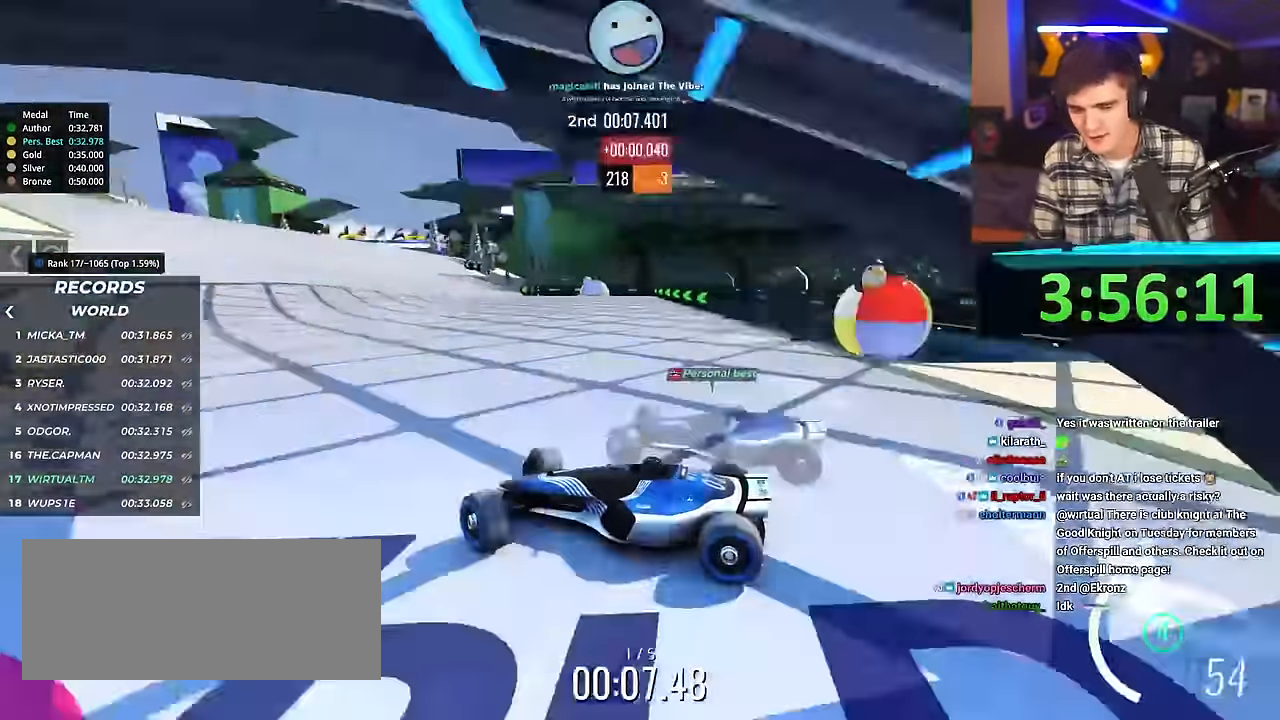
{"keys": ["right", "up"], "events": [[84, "brake", "down"], [118, "brake", "up"]]}
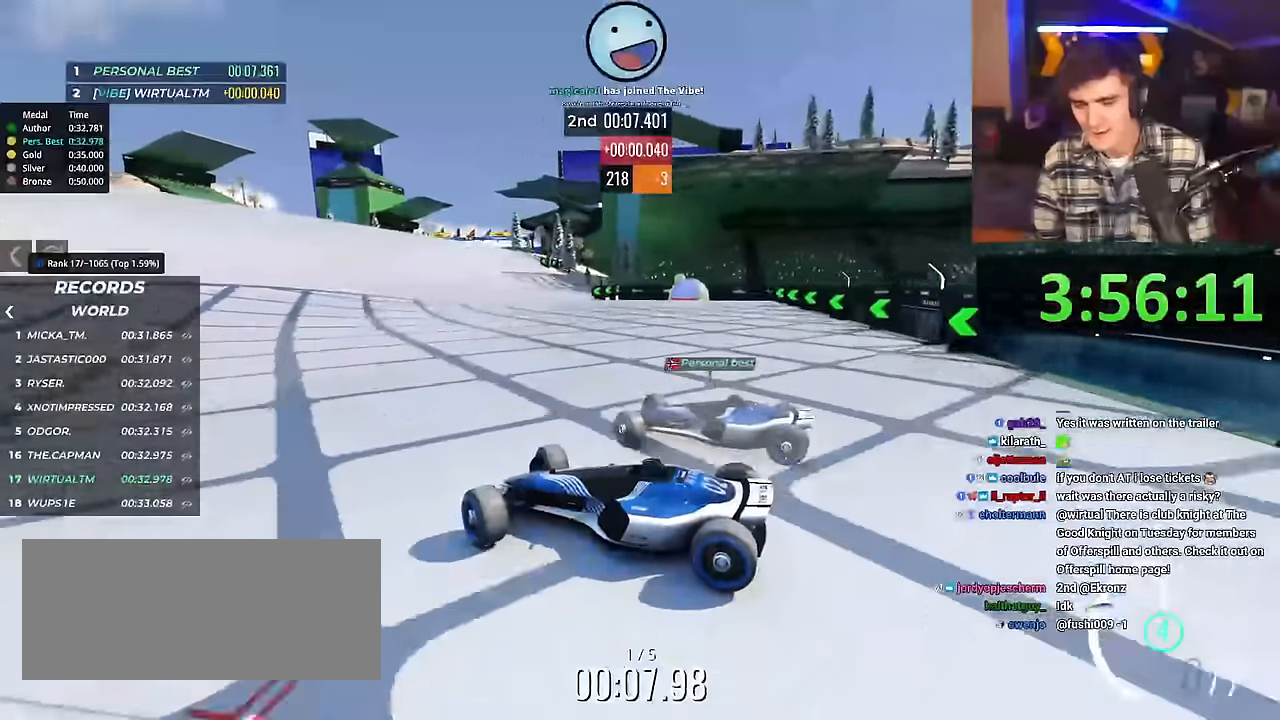
{"keys": ["right", "up"], "events": []}
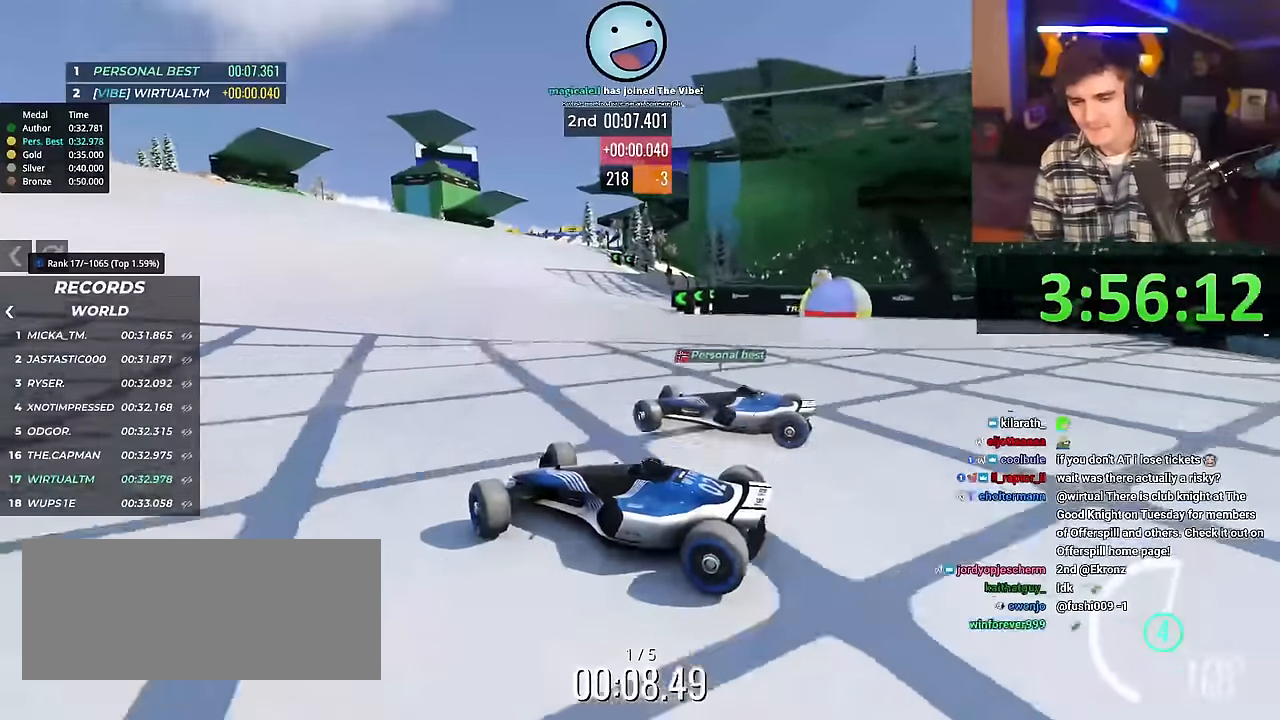
{"keys": ["right", "up"], "events": []}
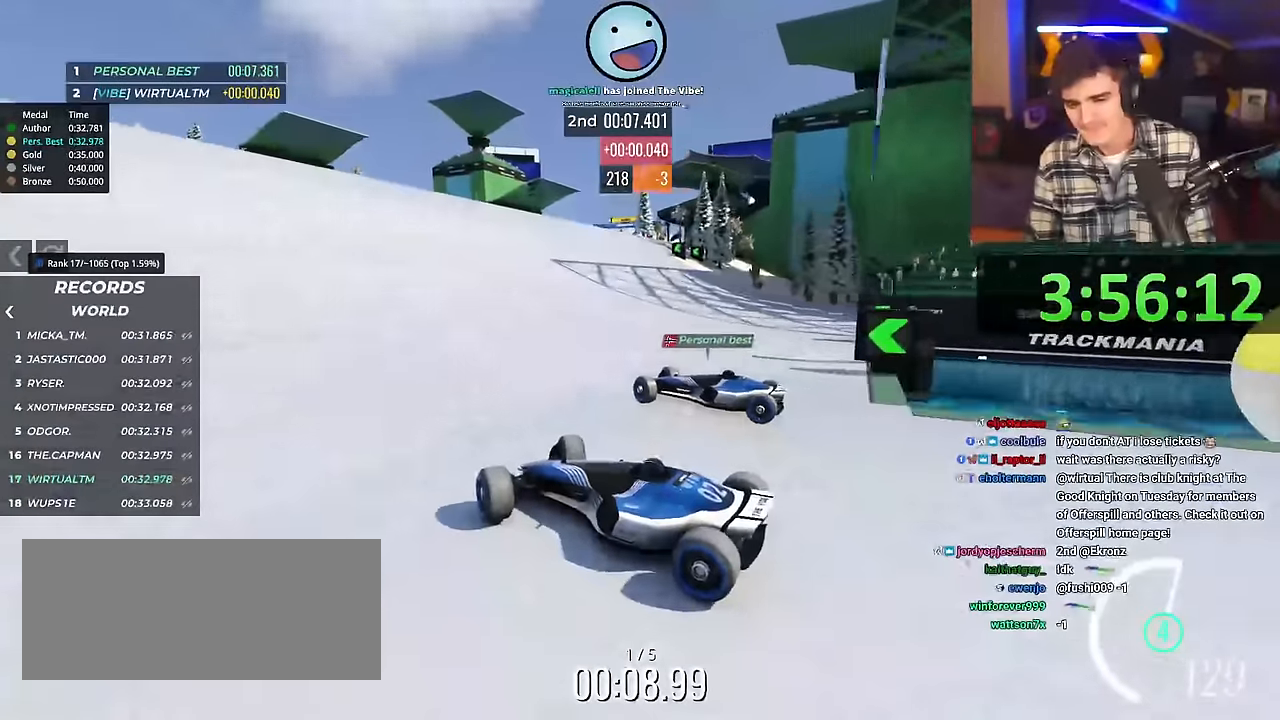
{"keys": ["right", "up"], "events": []}
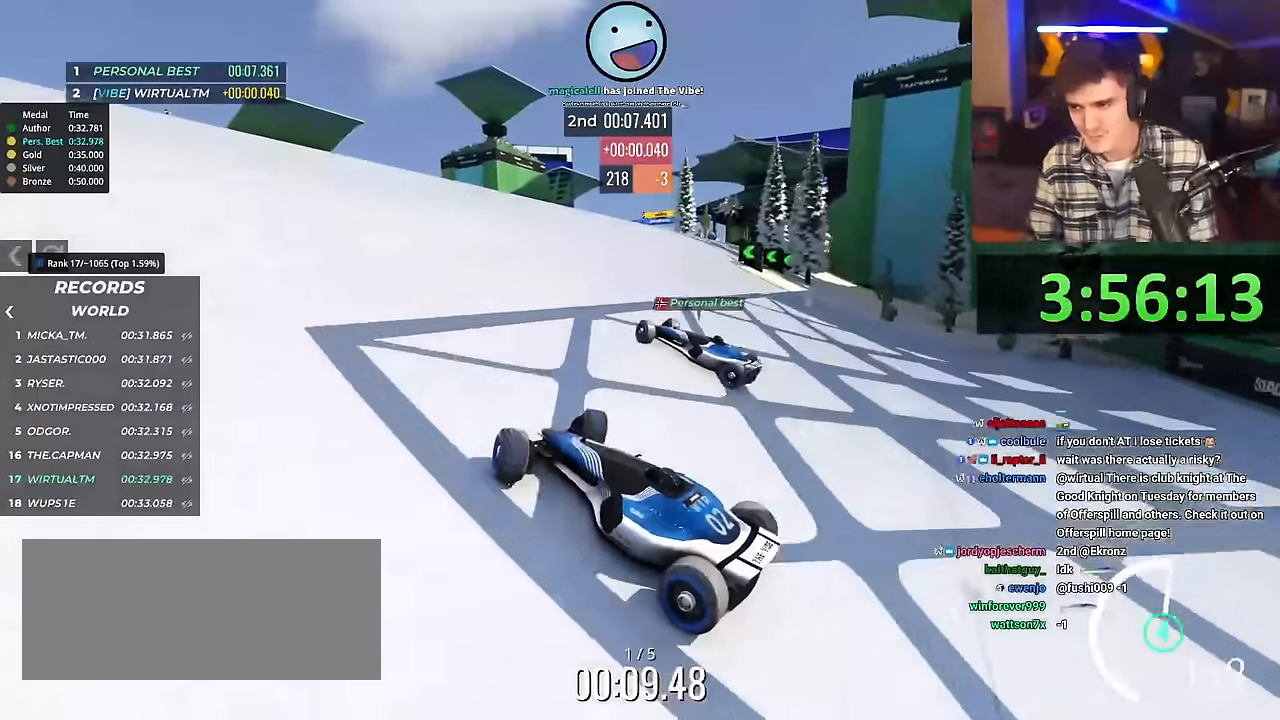
{"keys": ["right", "up"], "events": [[233, "right", "up"], [384, "right", "down"]]}
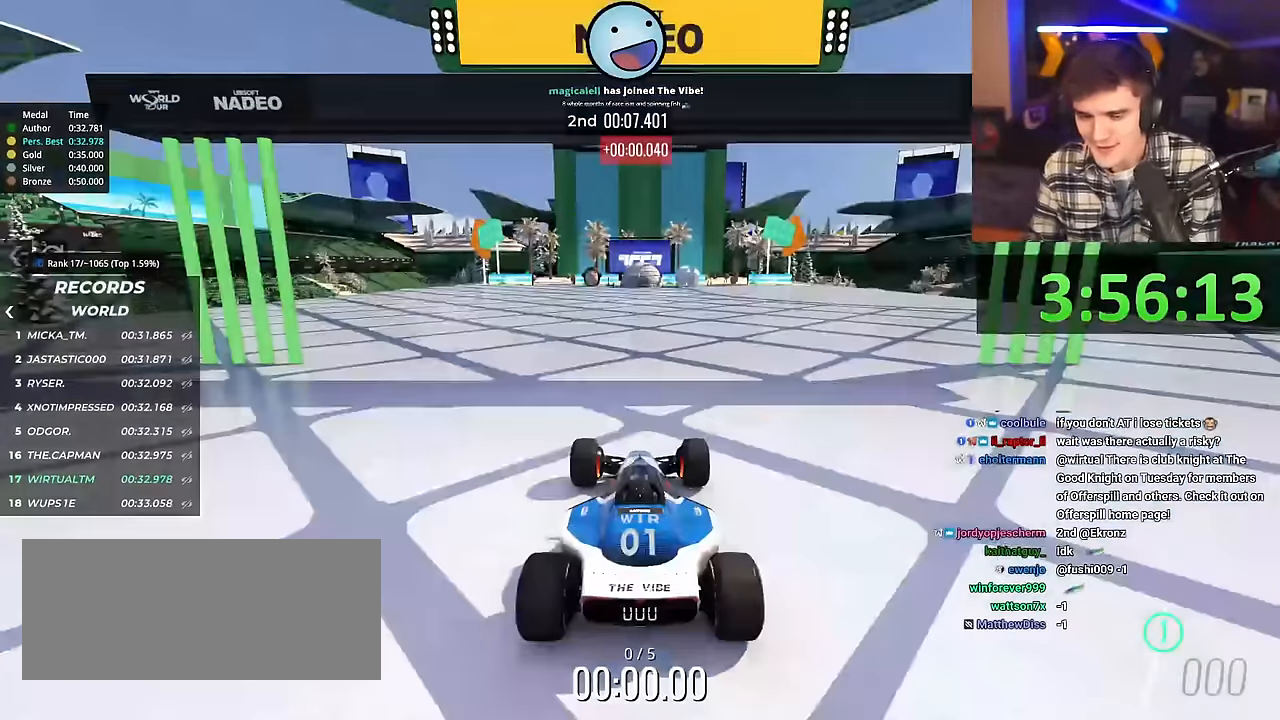
{"keys": ["right", "up"], "events": []}
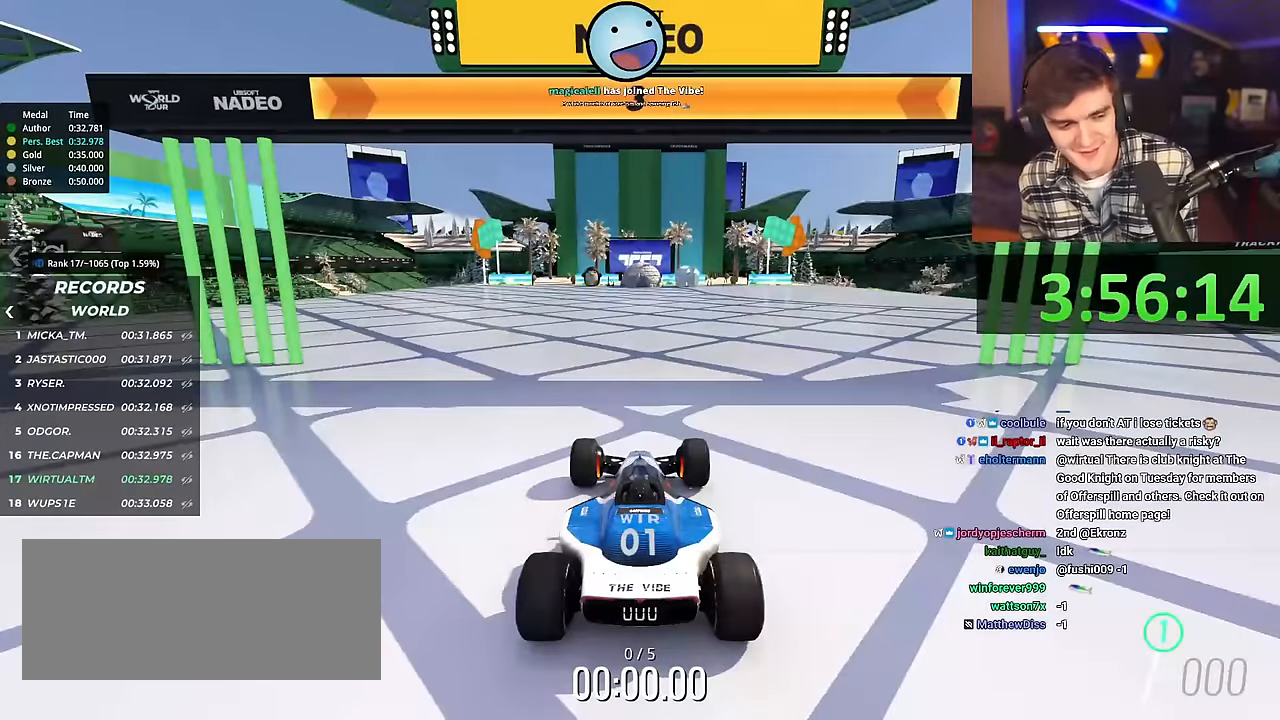
{"keys": ["right", "up"], "events": []}
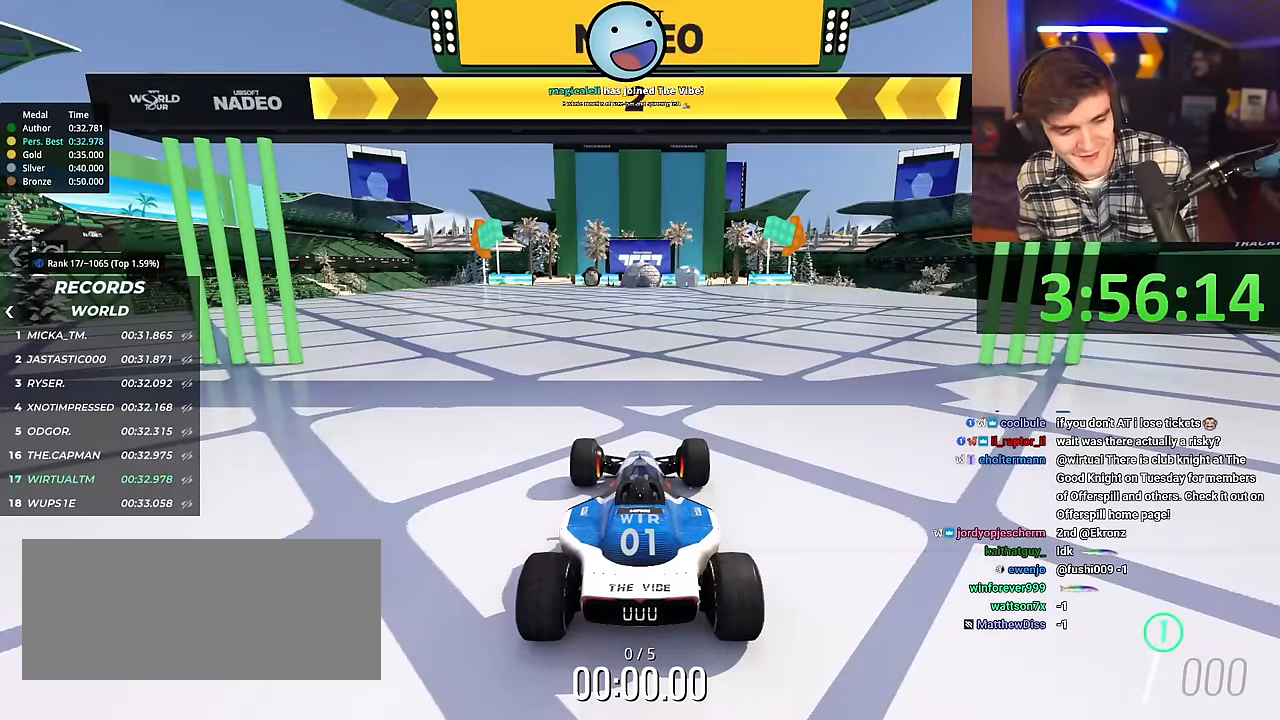
{"keys": ["right", "up"], "events": []}
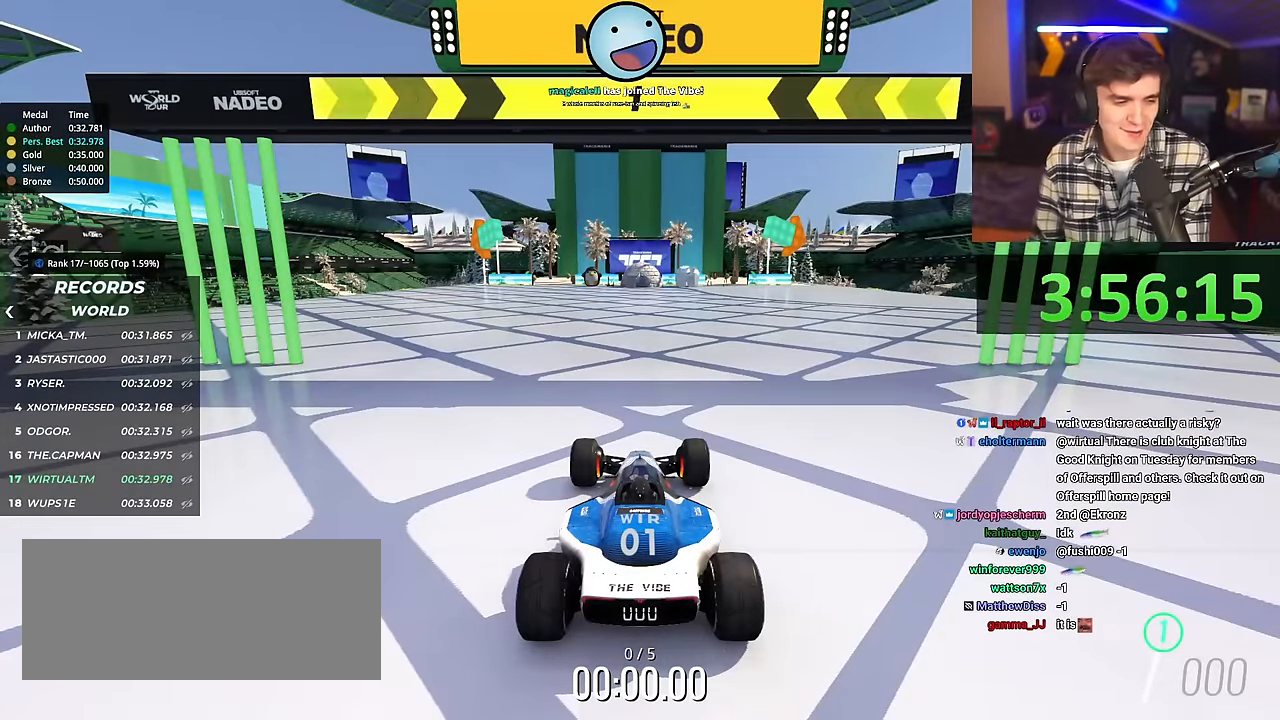
{"keys": ["right", "up"], "events": []}
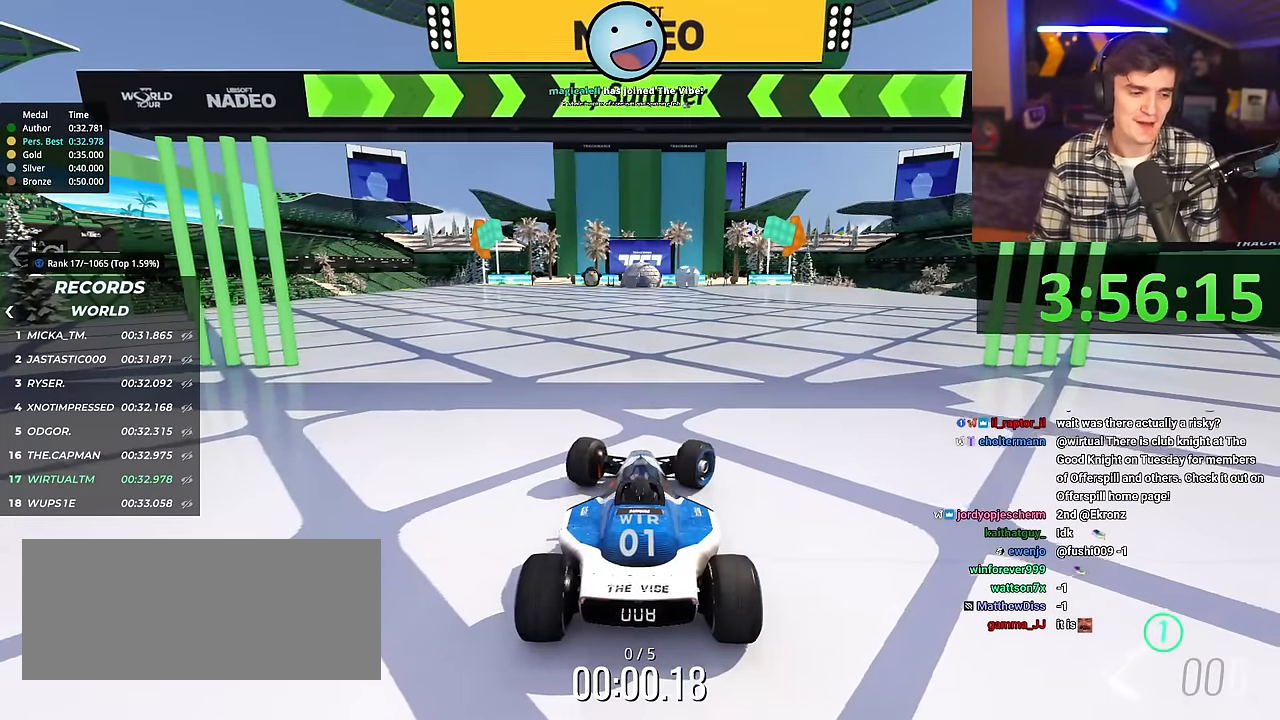
{"keys": ["up"], "events": [[184, "right", "up"]]}
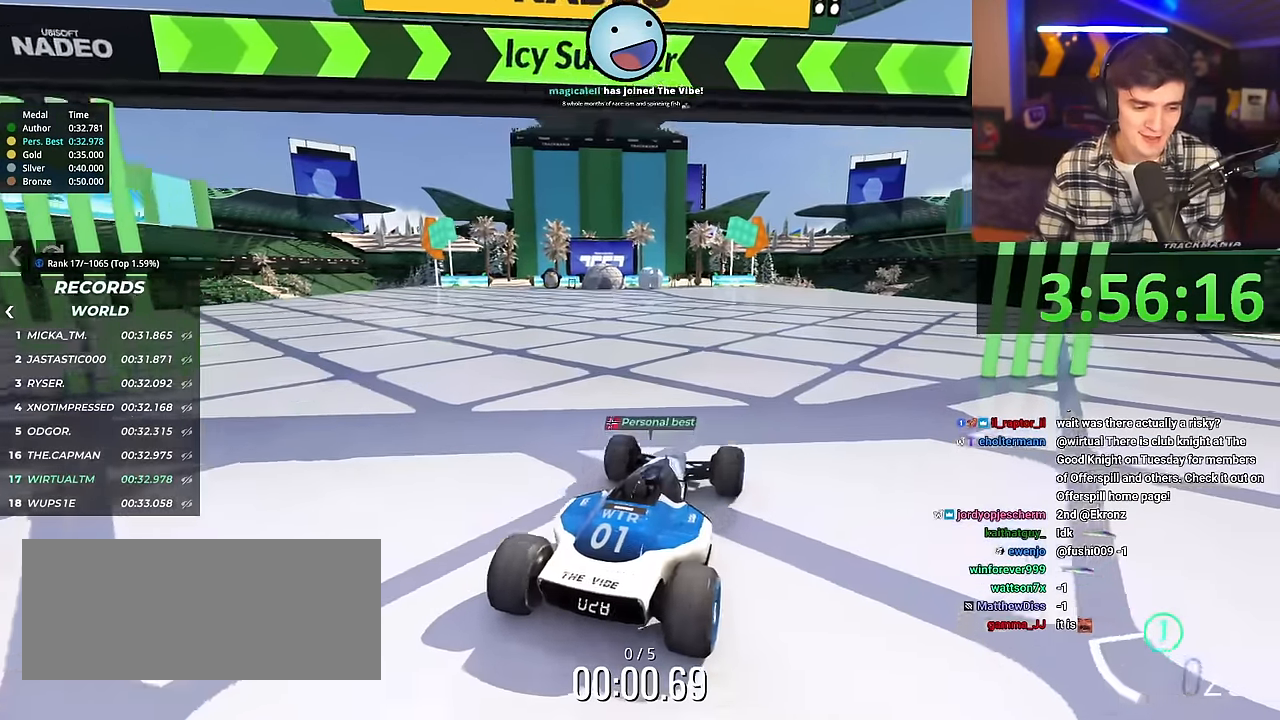
{"keys": ["up"], "events": [[50, "left", "down"], [100, "left", "up"]]}
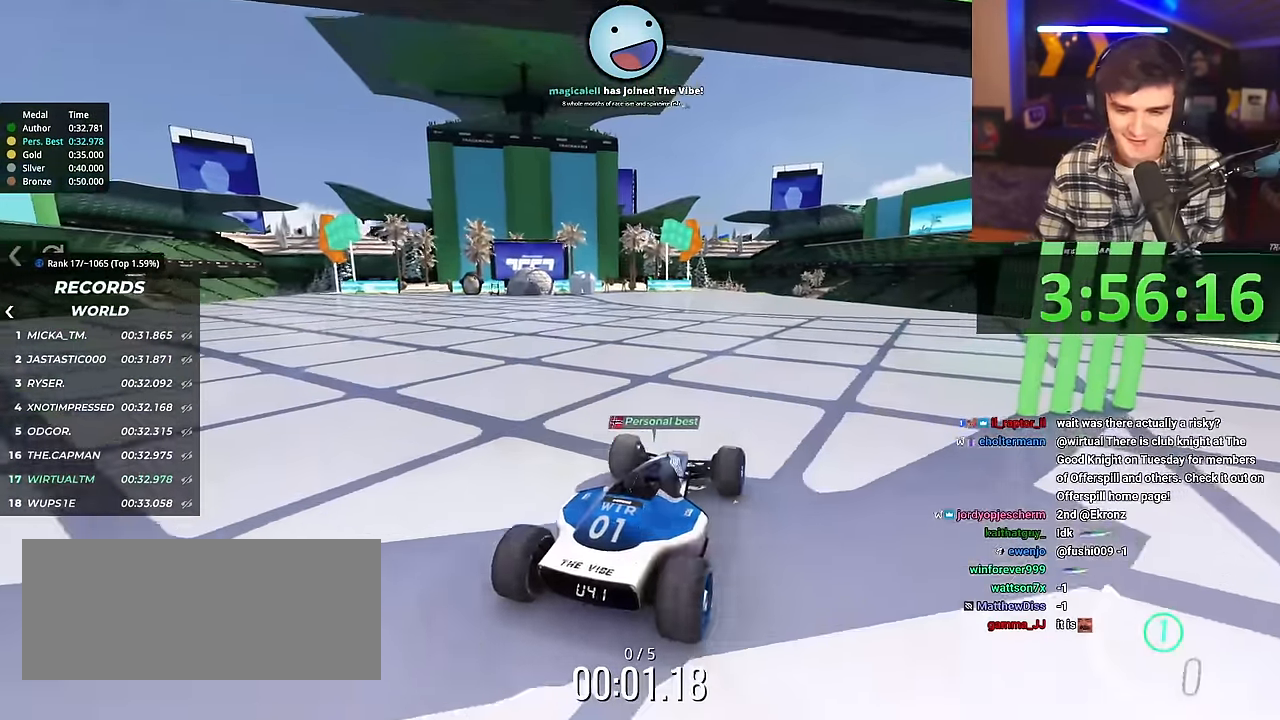
{"keys": ["up"], "events": []}
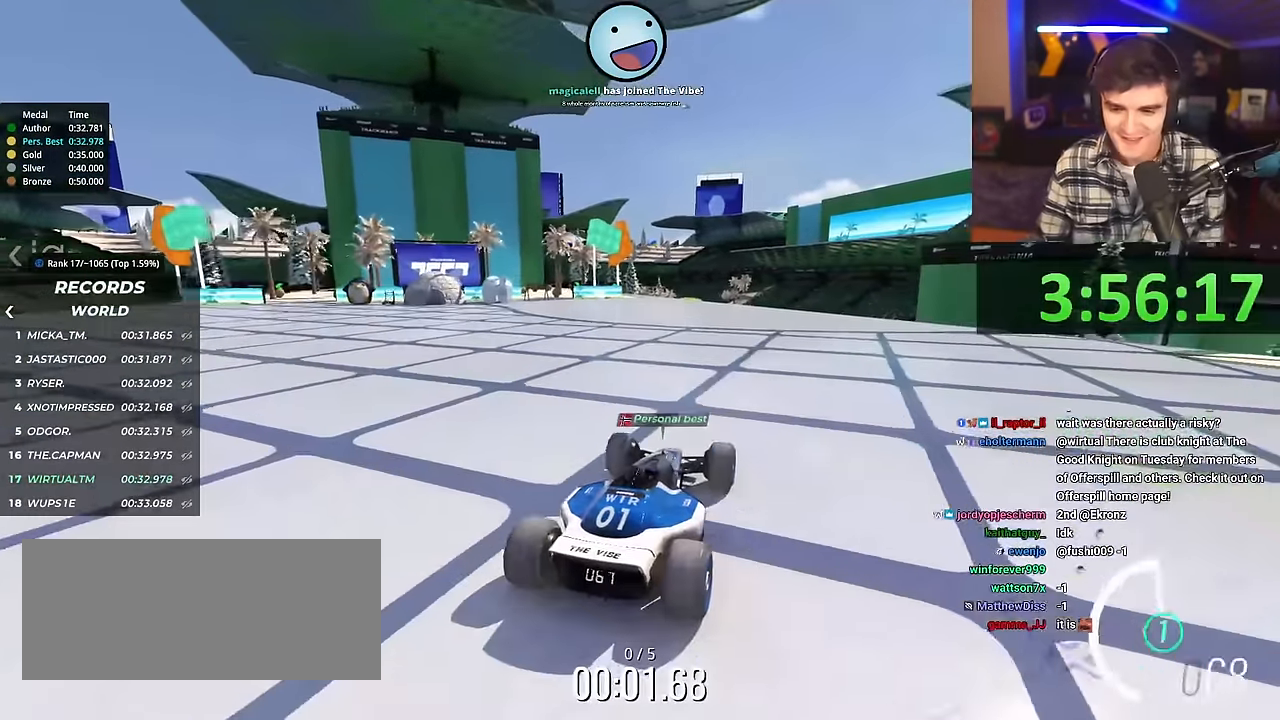
{"keys": ["up"], "events": []}
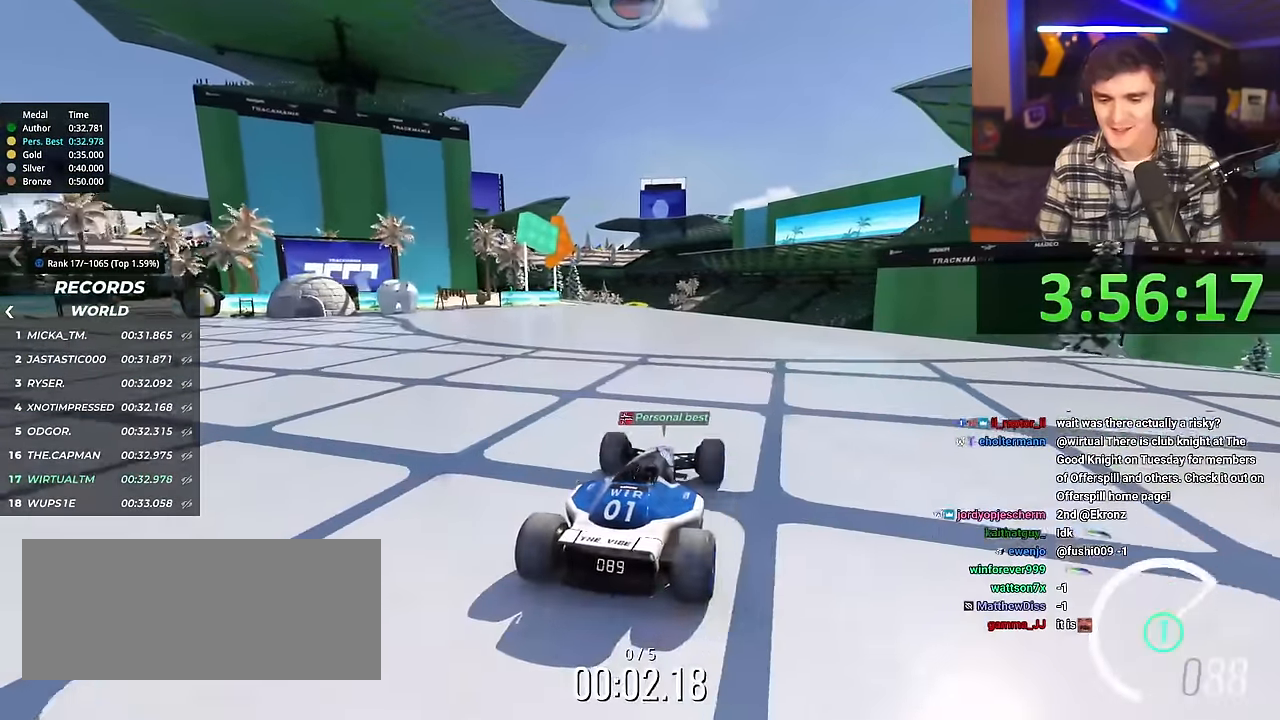
{"keys": ["up"], "events": []}
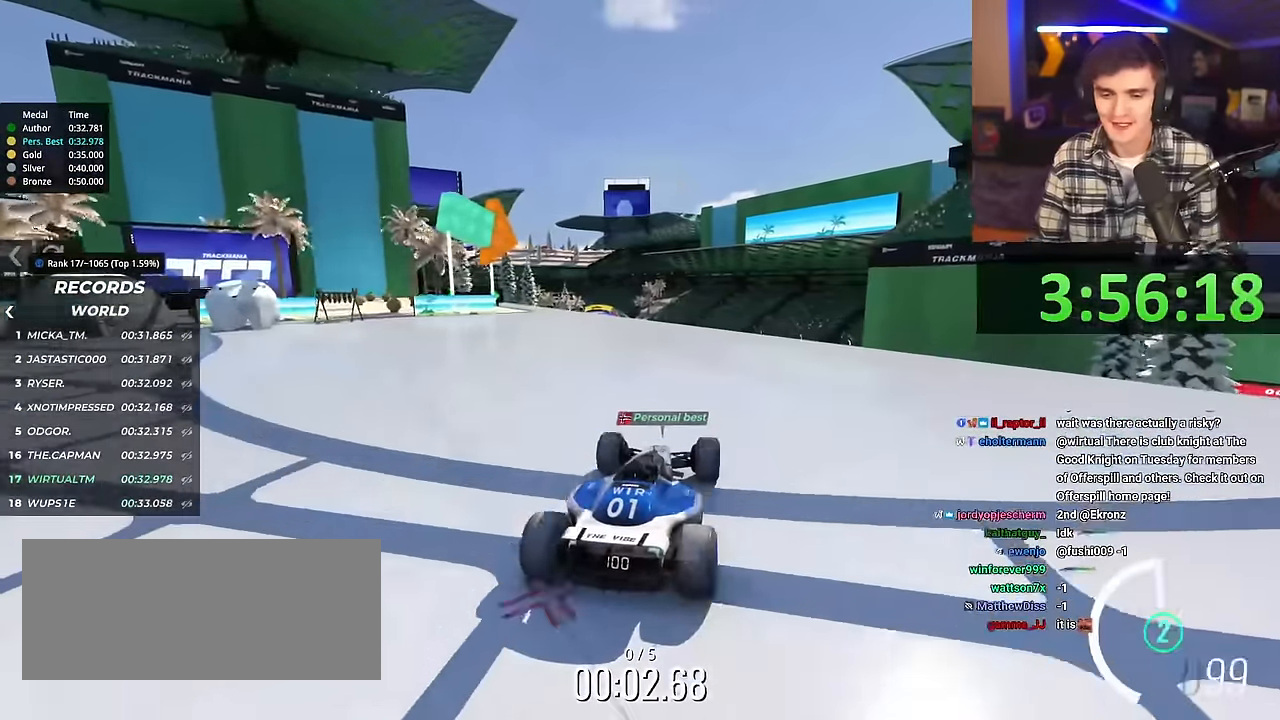
{"keys": ["up"], "events": []}
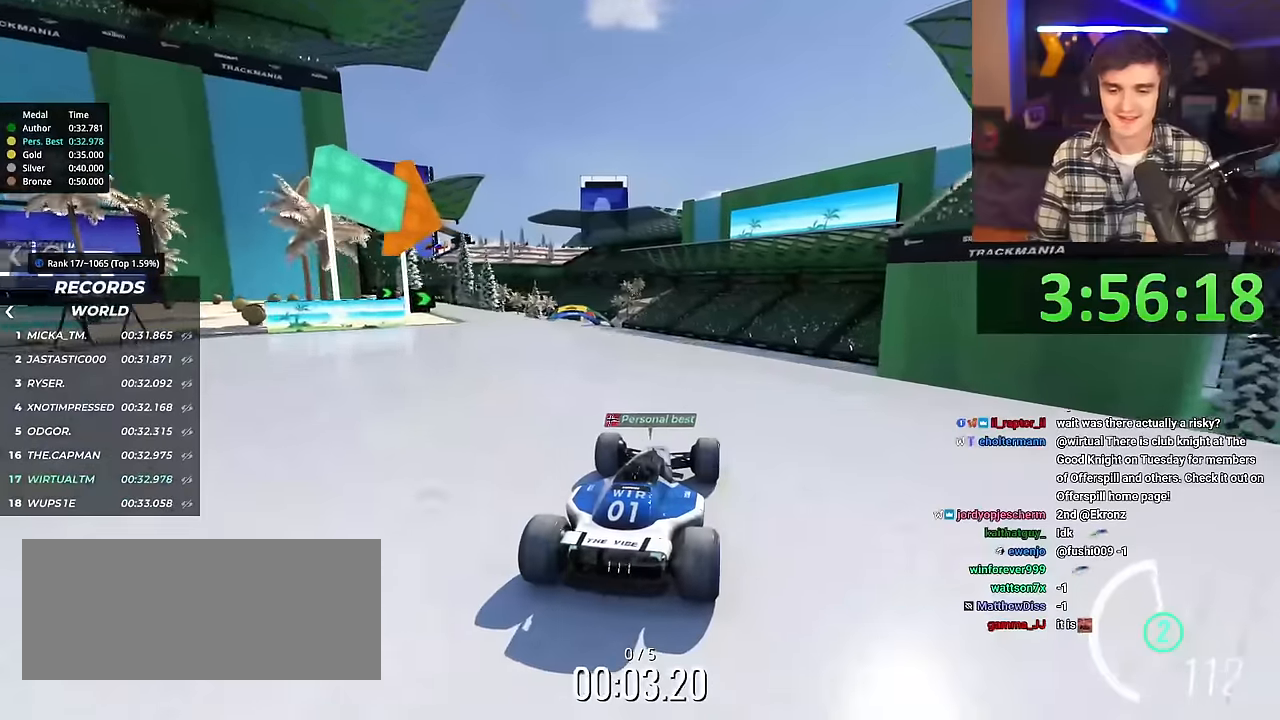
{"keys": ["up"], "events": []}
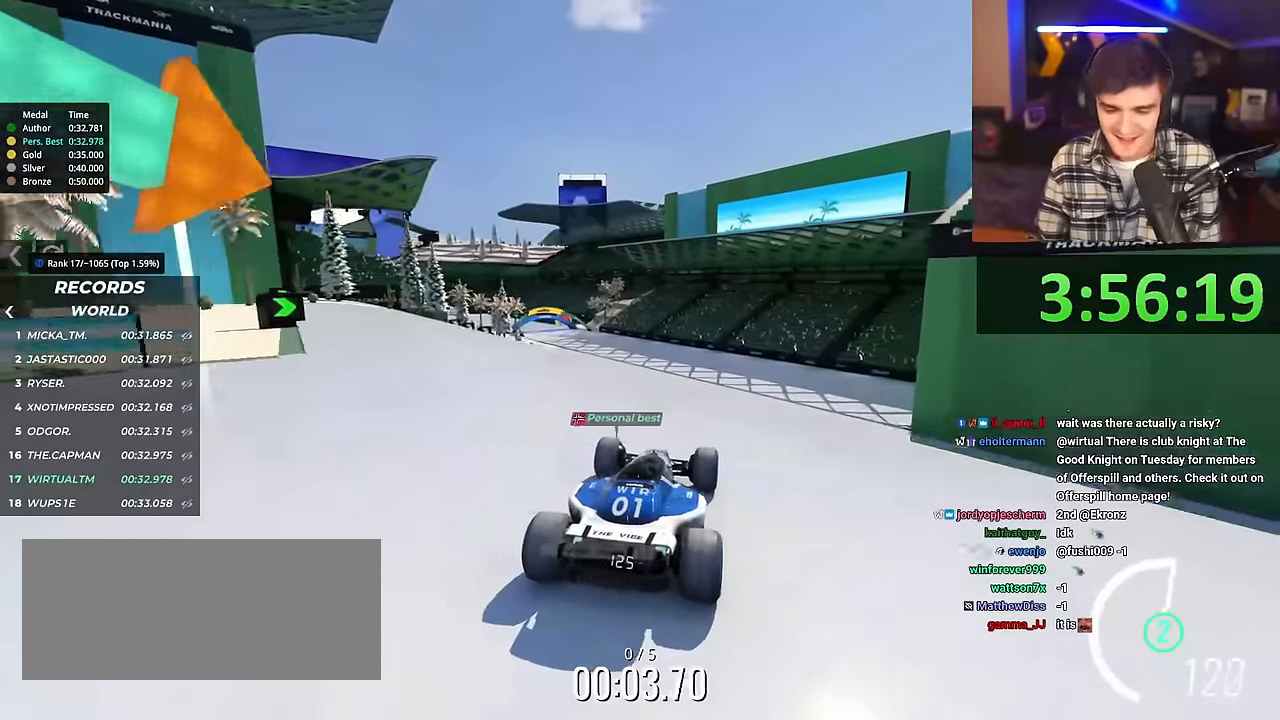
{"keys": ["up"], "events": [[367, "left", "down"], [417, "left", "up"]]}
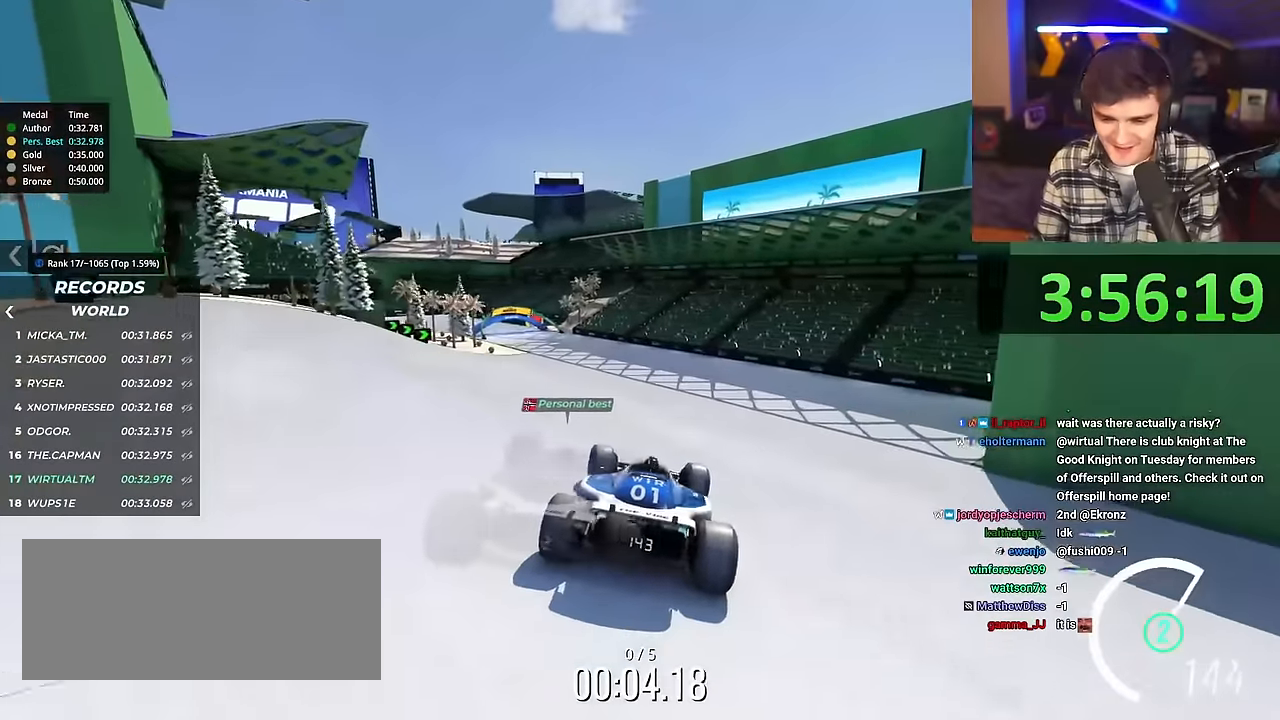
{"keys": ["left", "up"], "events": [[167, "left", "down"]]}
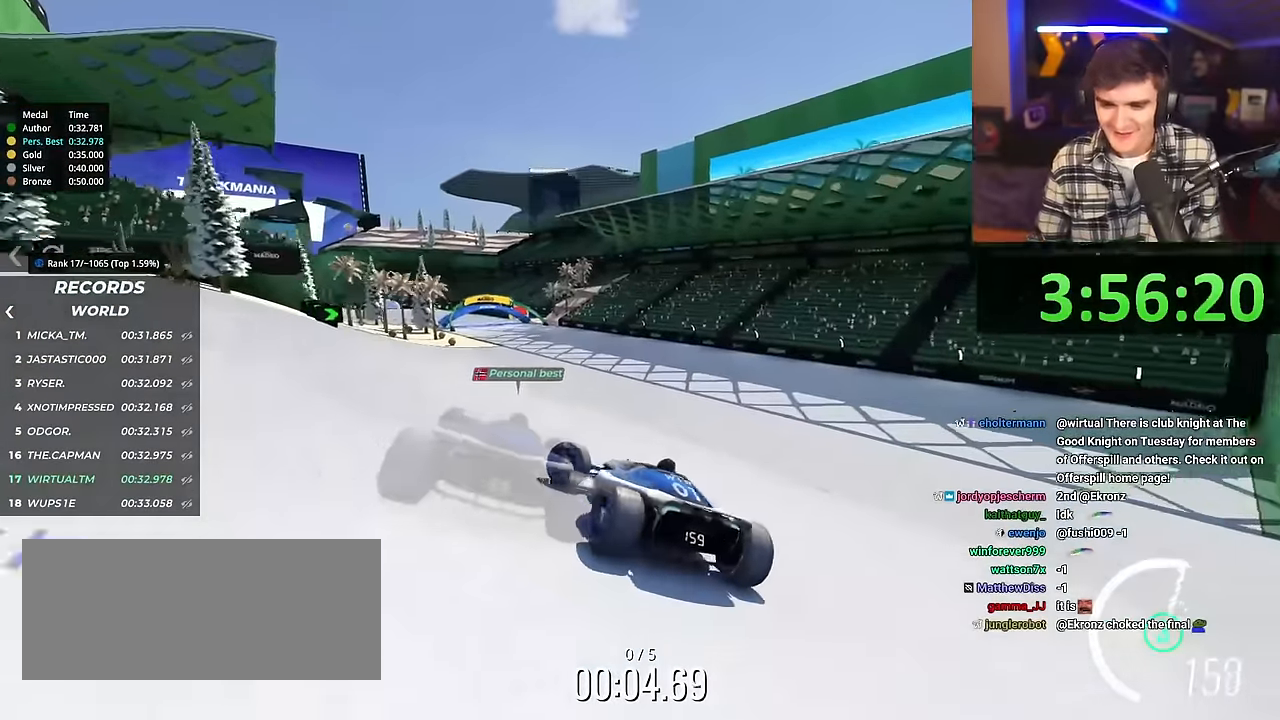
{"keys": ["right", "up"], "events": [[84, "left", "up"], [134, "right", "down"]]}
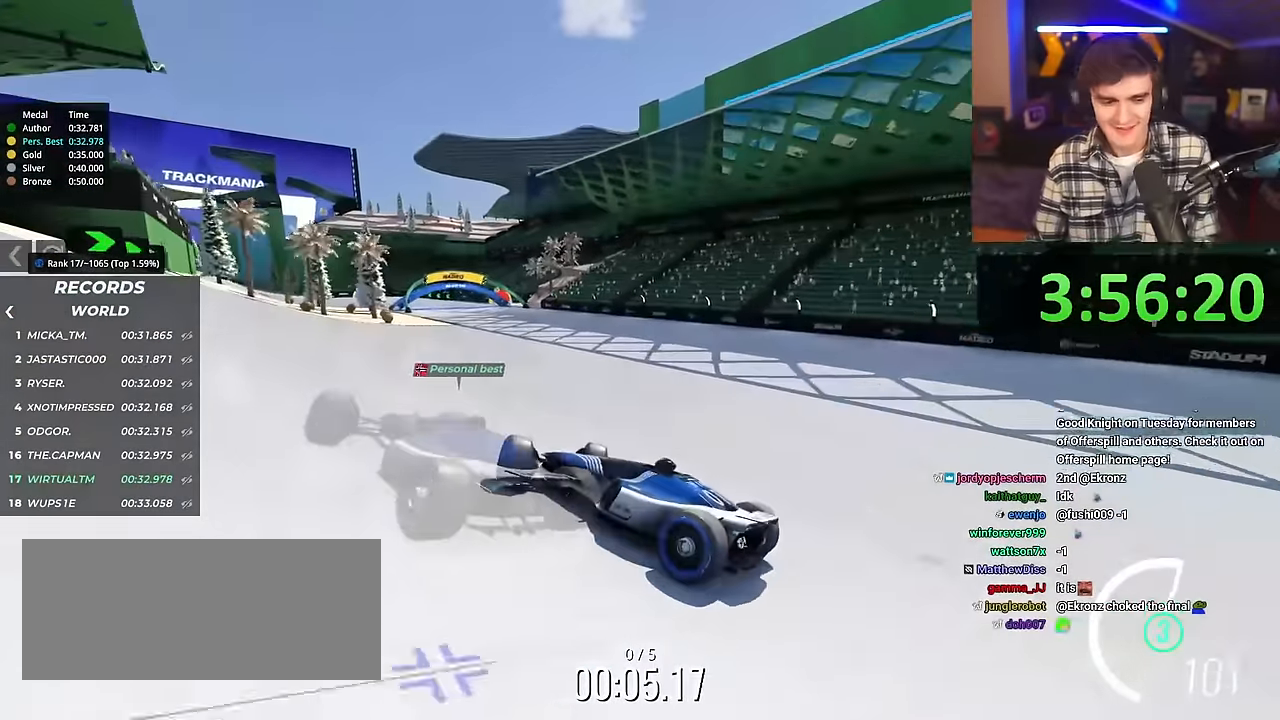
{"keys": ["right", "up"], "events": []}
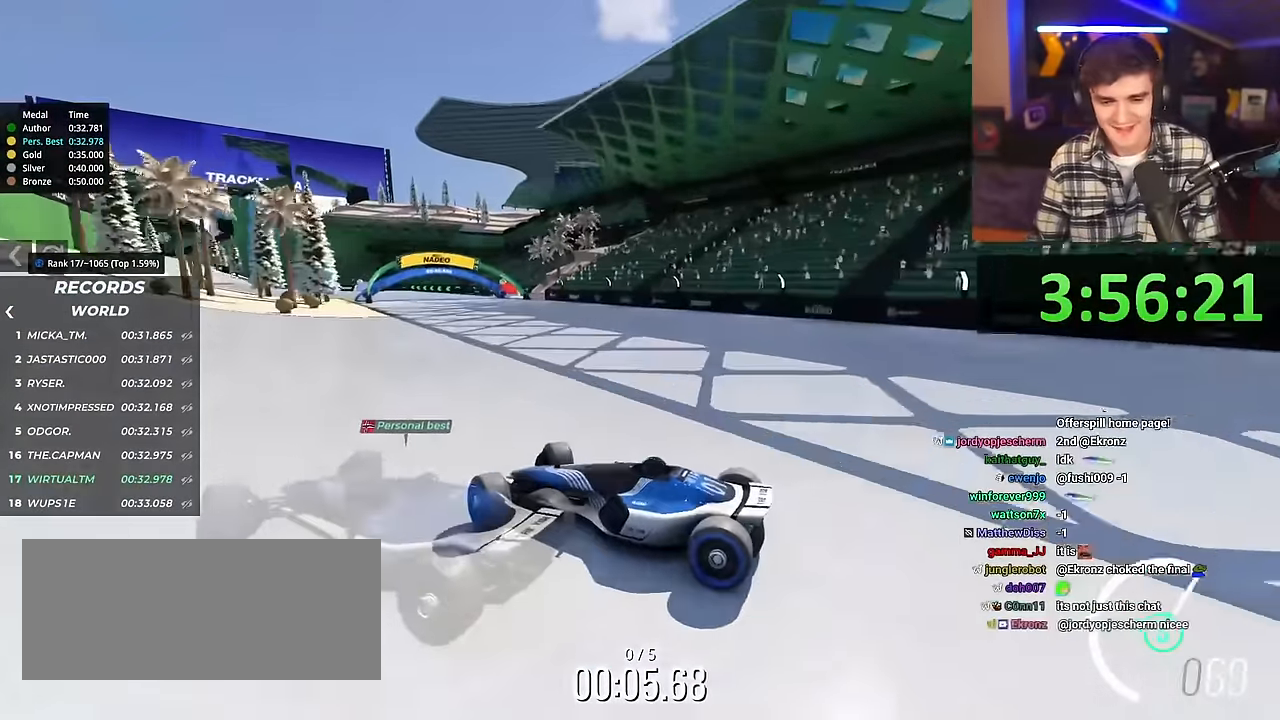
{"keys": ["right", "up"], "events": []}
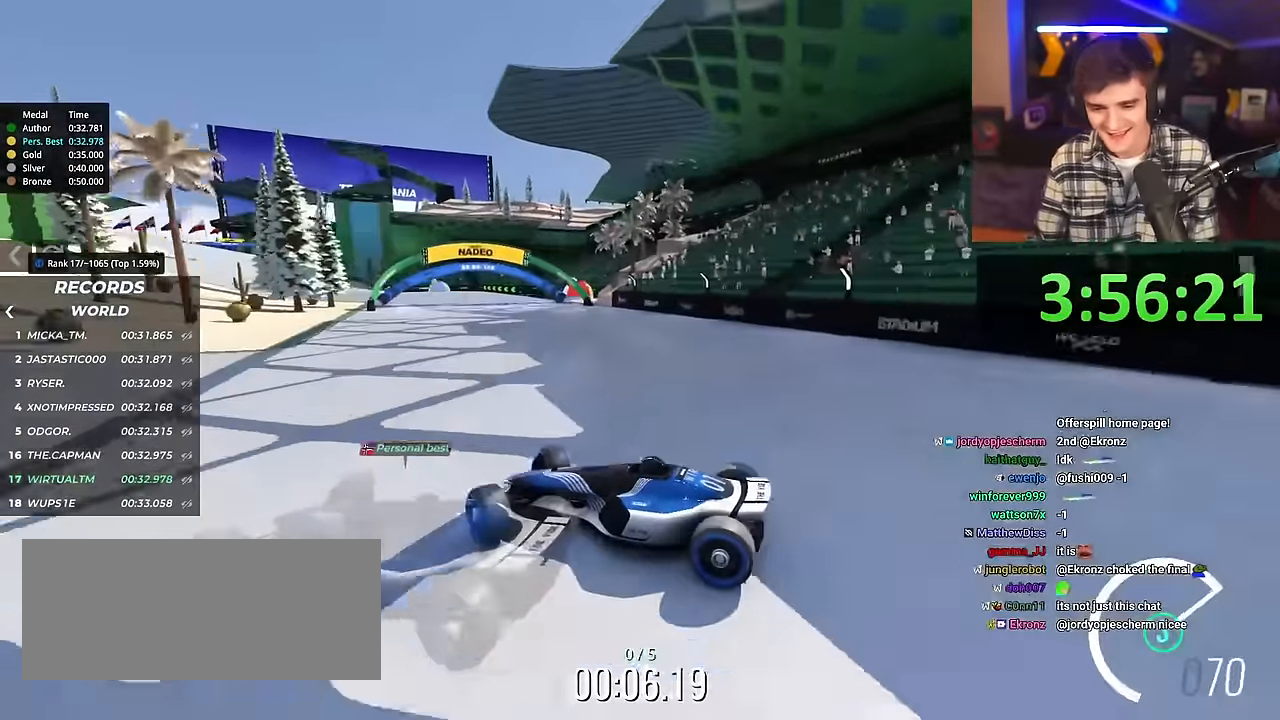
{"keys": ["right", "up"], "events": [[117, "brake", "down"], [217, "brake", "up"]]}